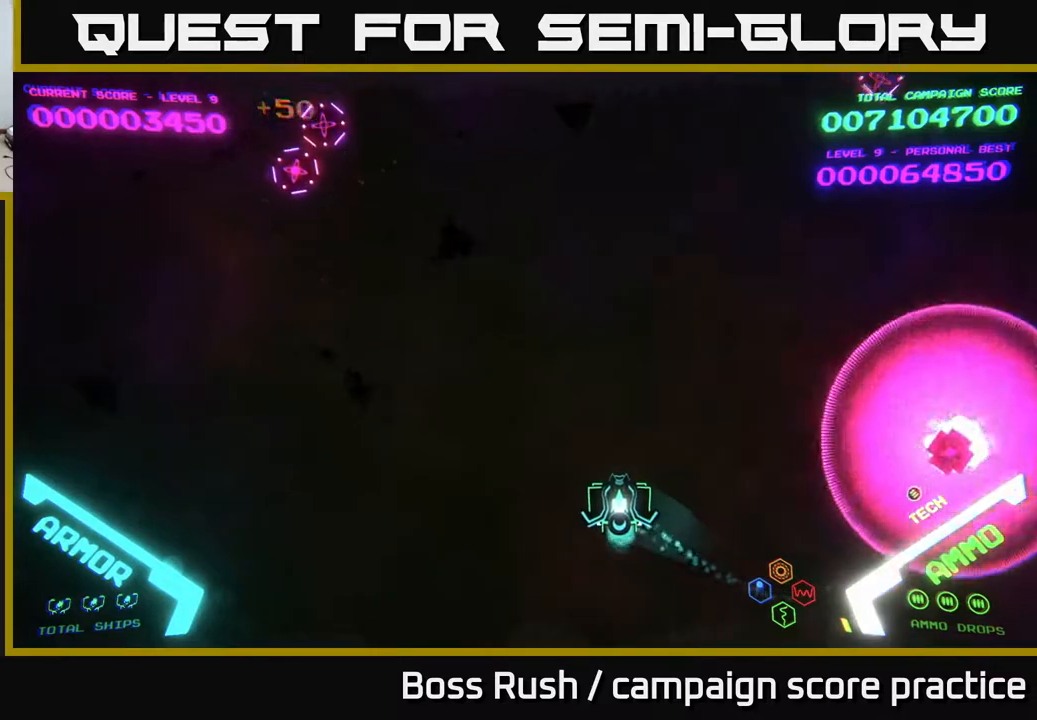
Gameplay with a controller (Xbox layout); each line is a JSON object with the inputs held at the frame after it. "events" lists button and stick changes between this image and that frame as [ms after this image, input, new state], when the widget could be followed in between.
{"buttons": [], "left_stick": "up-left", "right_stick": "center", "events": [[17, "left_stick", "left"], [217, "left_stick", "up-left"]]}
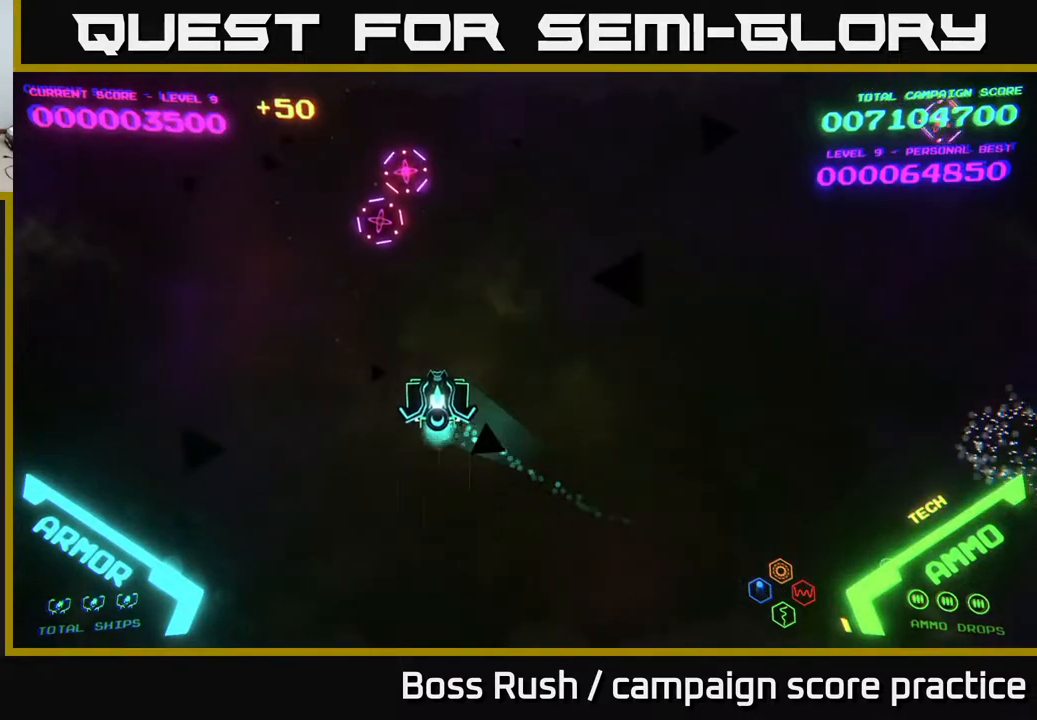
{"buttons": [], "left_stick": "down-right", "right_stick": "center", "events": [[67, "A", "down"], [150, "A", "up"], [183, "left_stick", "up"], [200, "A", "down"], [283, "left_stick", "center"], [333, "left_stick", "down"], [383, "left_stick", "down-right"], [433, "A", "up"]]}
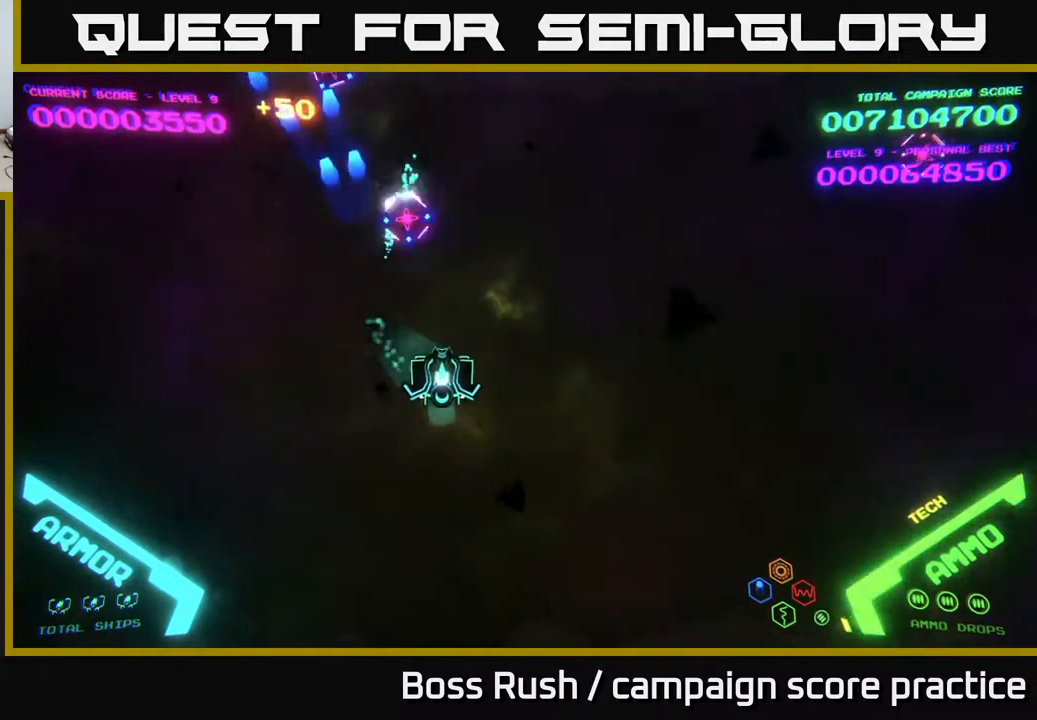
{"buttons": [], "left_stick": "right", "right_stick": "center", "events": [[133, "left_stick", "right"]]}
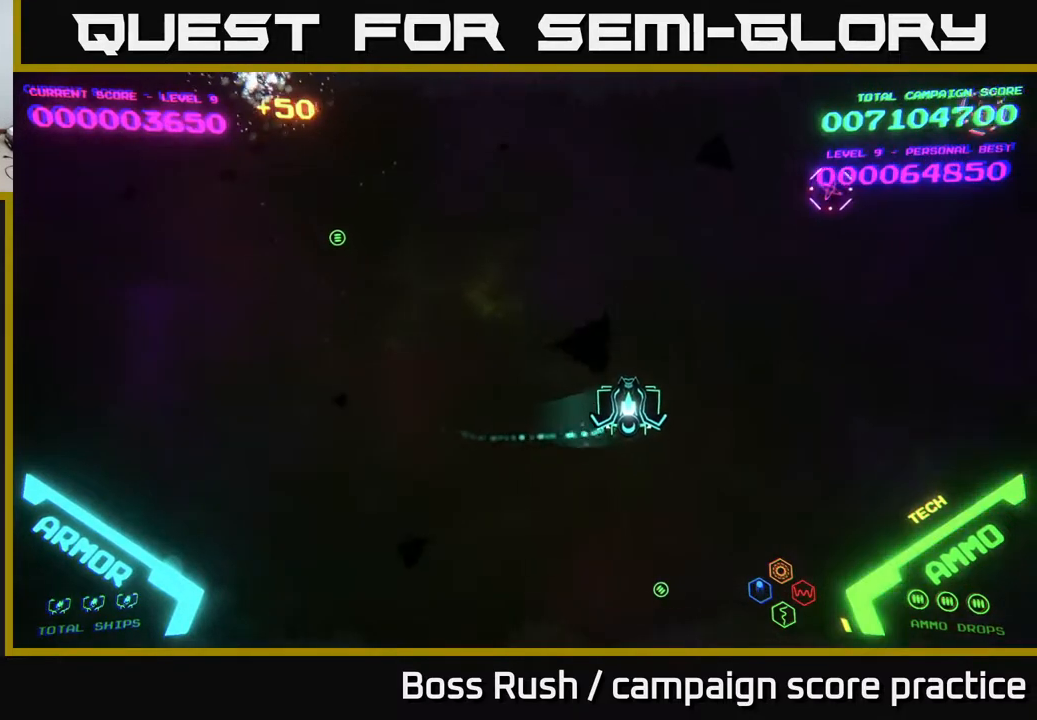
{"buttons": [], "left_stick": "right", "right_stick": "center", "events": [[417, "A", "down"], [500, "A", "up"]]}
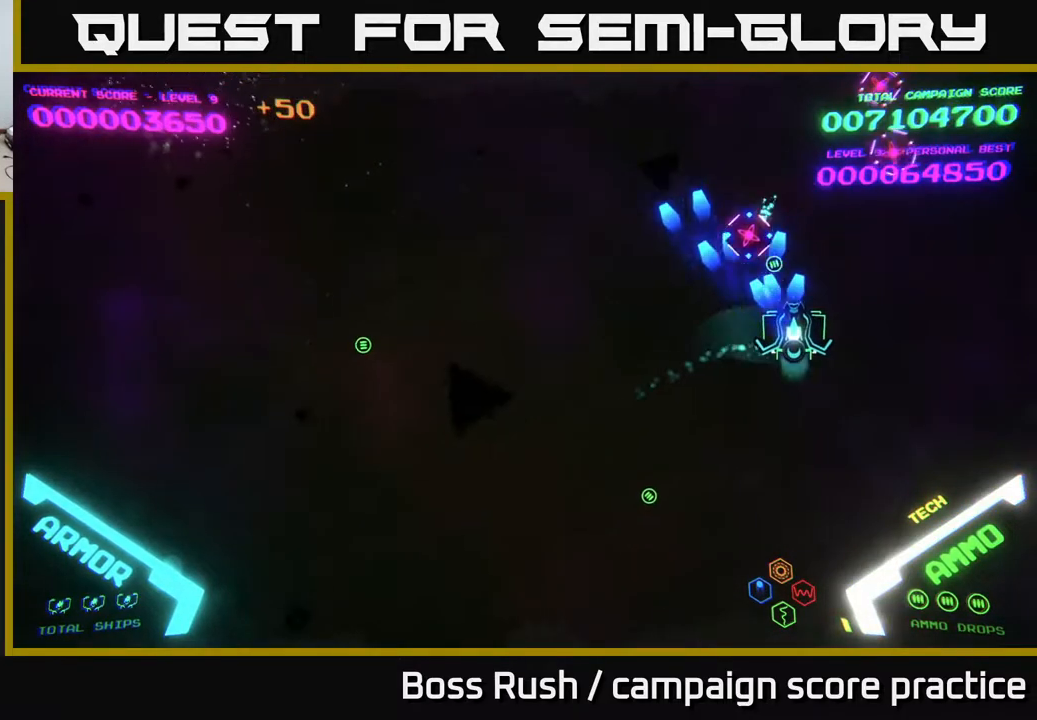
{"buttons": ["A"], "left_stick": "down-left", "right_stick": "center", "events": [[67, "A", "down"], [183, "A", "up"], [200, "left_stick", "up-right"], [217, "A", "down"], [333, "A", "up"], [367, "left_stick", "down-left"], [400, "A", "down"]]}
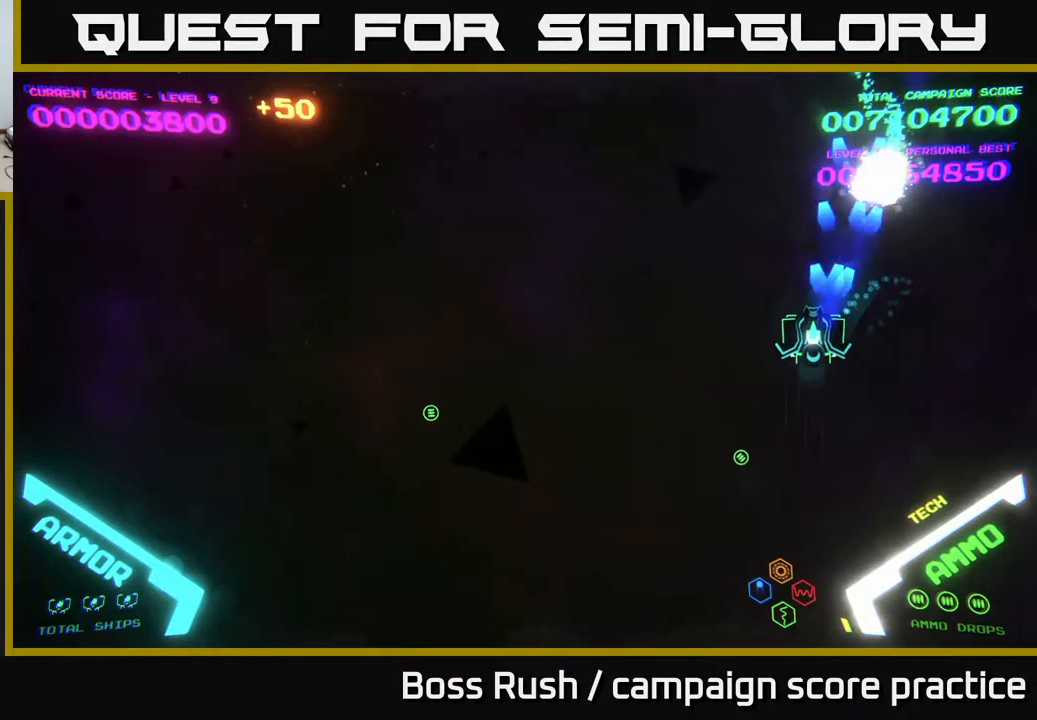
{"buttons": [], "left_stick": "left", "right_stick": "center", "events": [[33, "A", "up"], [300, "left_stick", "left"]]}
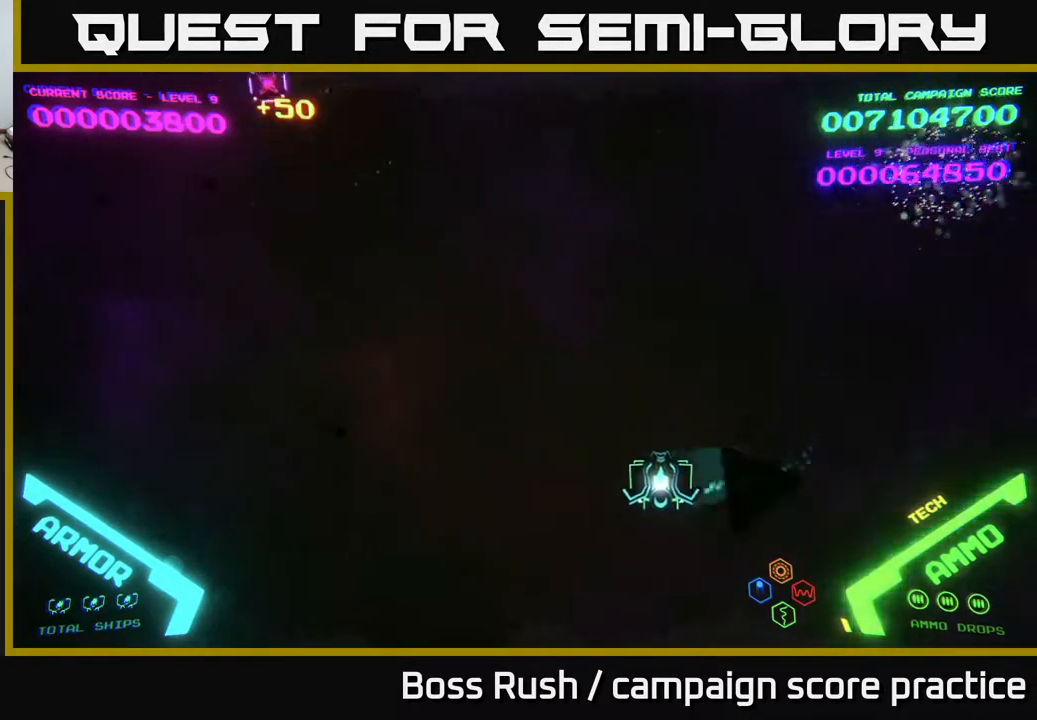
{"buttons": [], "left_stick": "up-left", "right_stick": "center", "events": [[500, "left_stick", "up-left"]]}
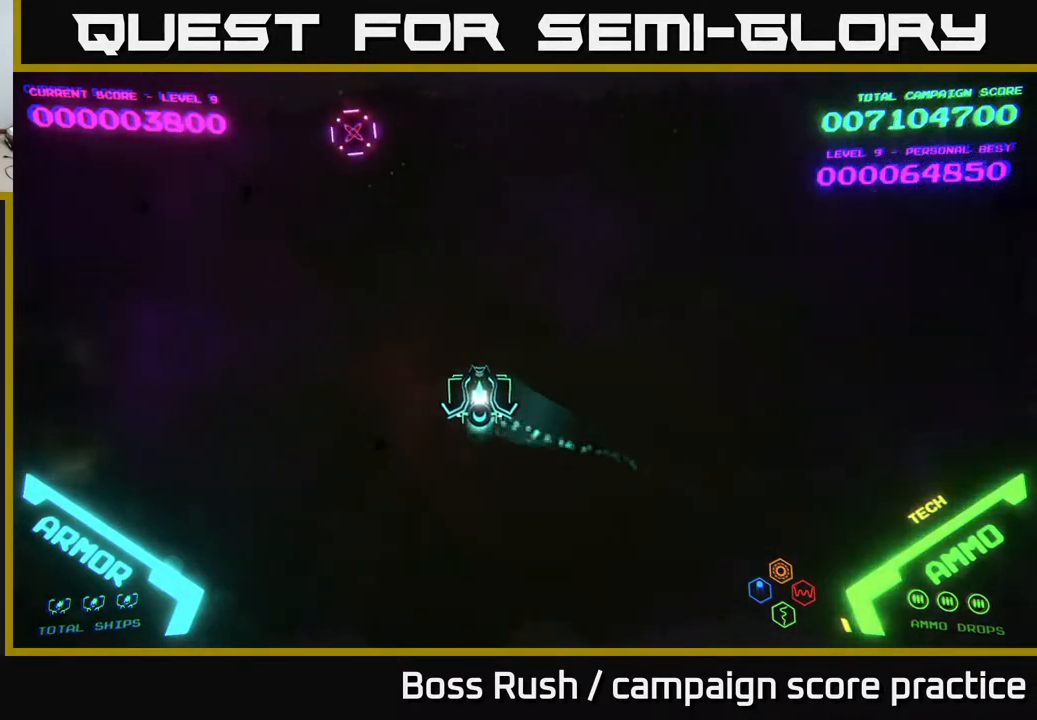
{"buttons": ["A"], "left_stick": "center", "right_stick": "center", "events": [[300, "A", "down"], [367, "A", "up"], [383, "left_stick", "center"], [433, "A", "down"]]}
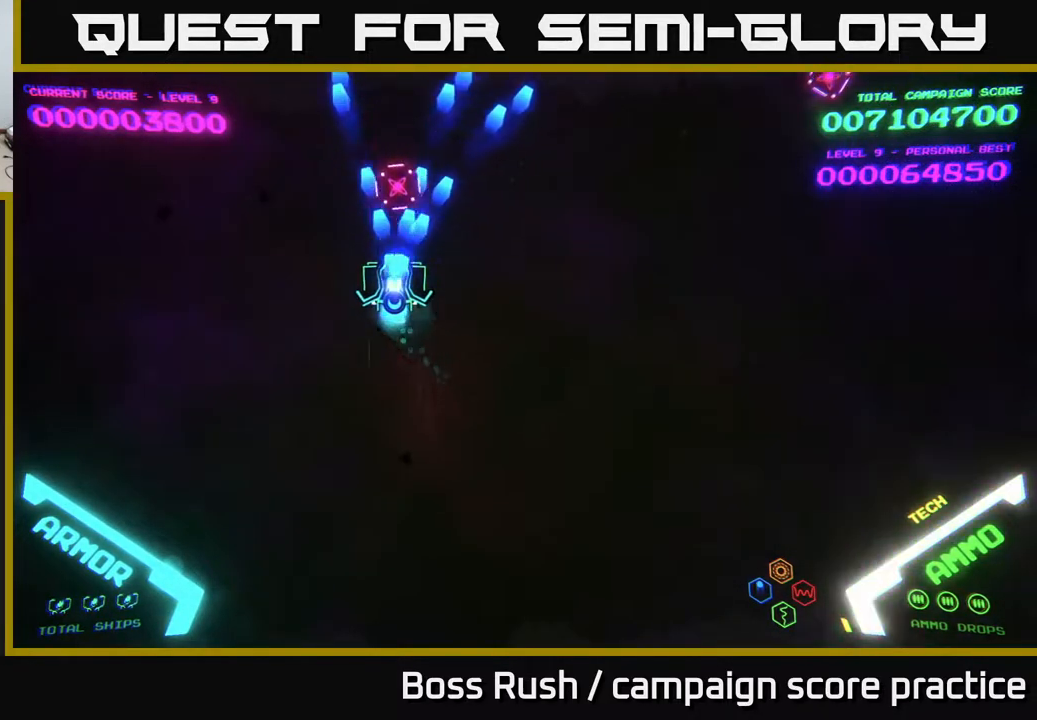
{"buttons": [], "left_stick": "right", "right_stick": "center", "events": [[33, "A", "up"], [67, "left_stick", "left"], [200, "left_stick", "right"]]}
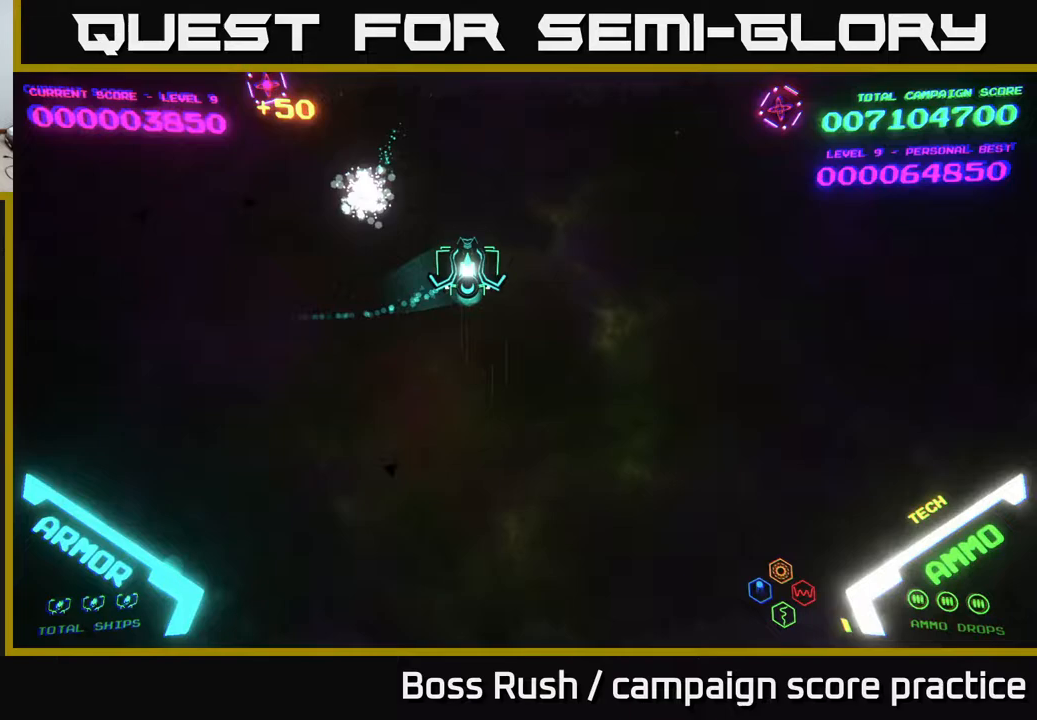
{"buttons": ["A"], "left_stick": "right", "right_stick": "center", "events": [[500, "A", "down"]]}
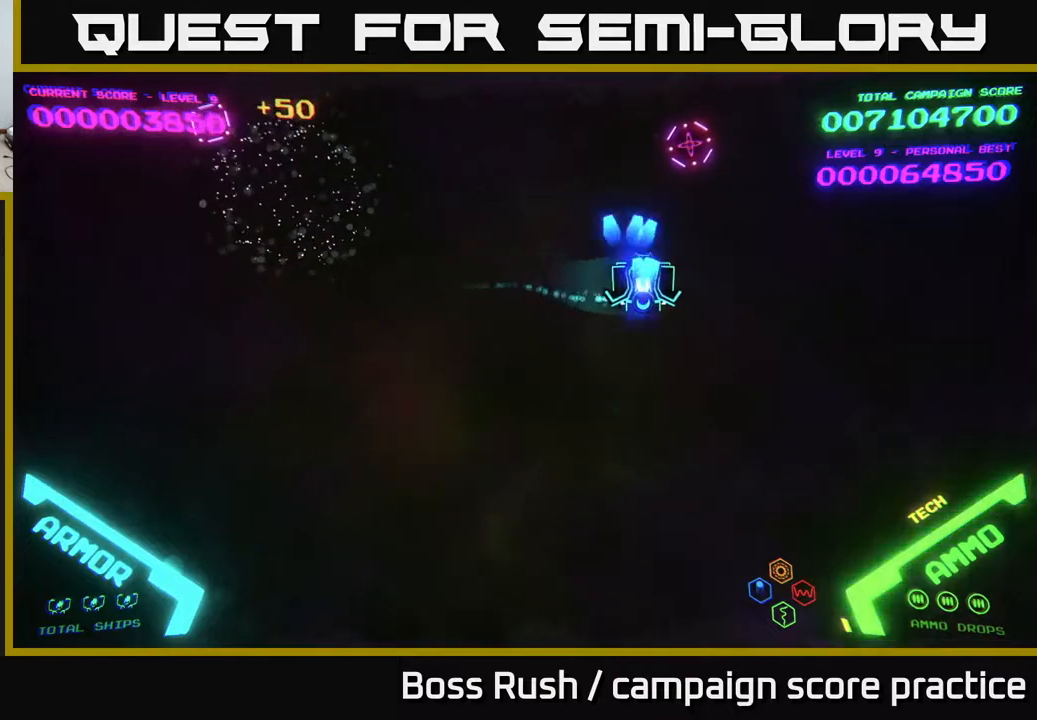
{"buttons": [], "left_stick": "left", "right_stick": "center", "events": [[50, "A", "up"], [133, "A", "down"], [200, "left_stick", "left"], [233, "A", "up"]]}
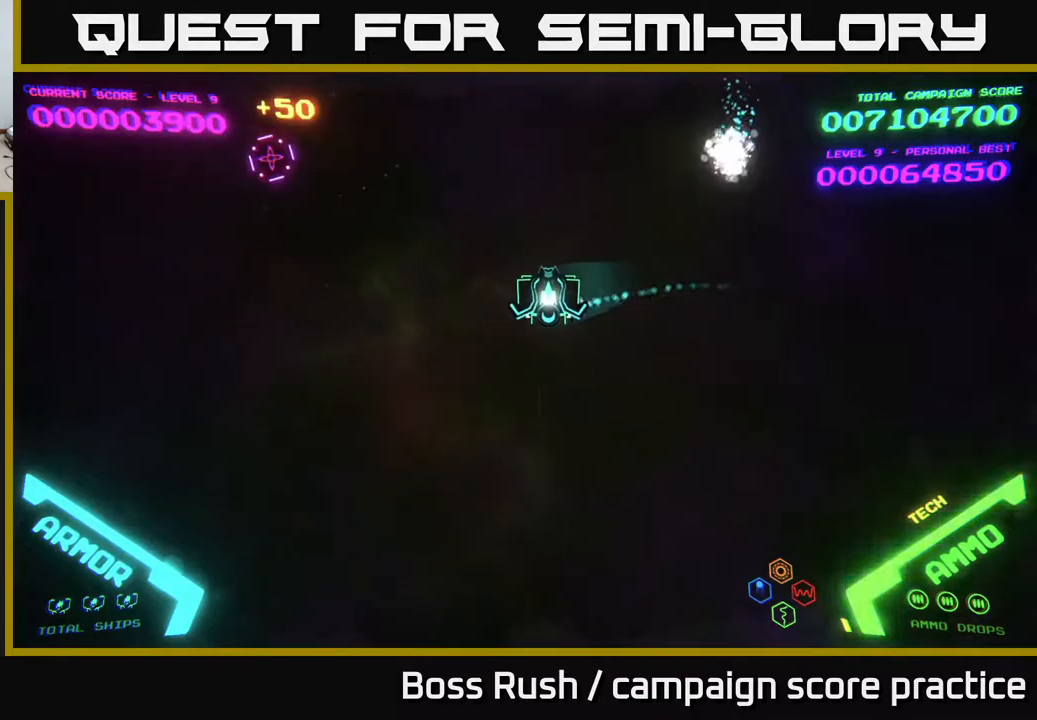
{"buttons": ["A"], "left_stick": "left", "right_stick": "center", "events": [[500, "A", "down"]]}
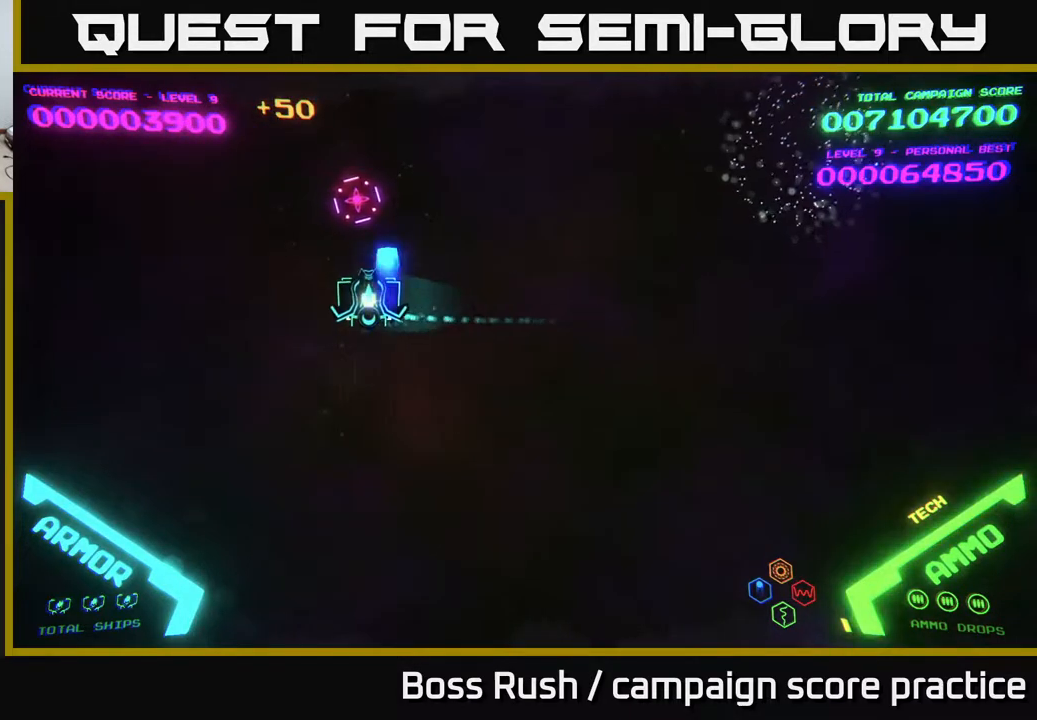
{"buttons": [], "left_stick": "down-left", "right_stick": "center", "events": [[83, "A", "up"], [117, "left_stick", "up"], [133, "A", "down"], [250, "A", "up"], [267, "left_stick", "left"], [400, "left_stick", "down-left"]]}
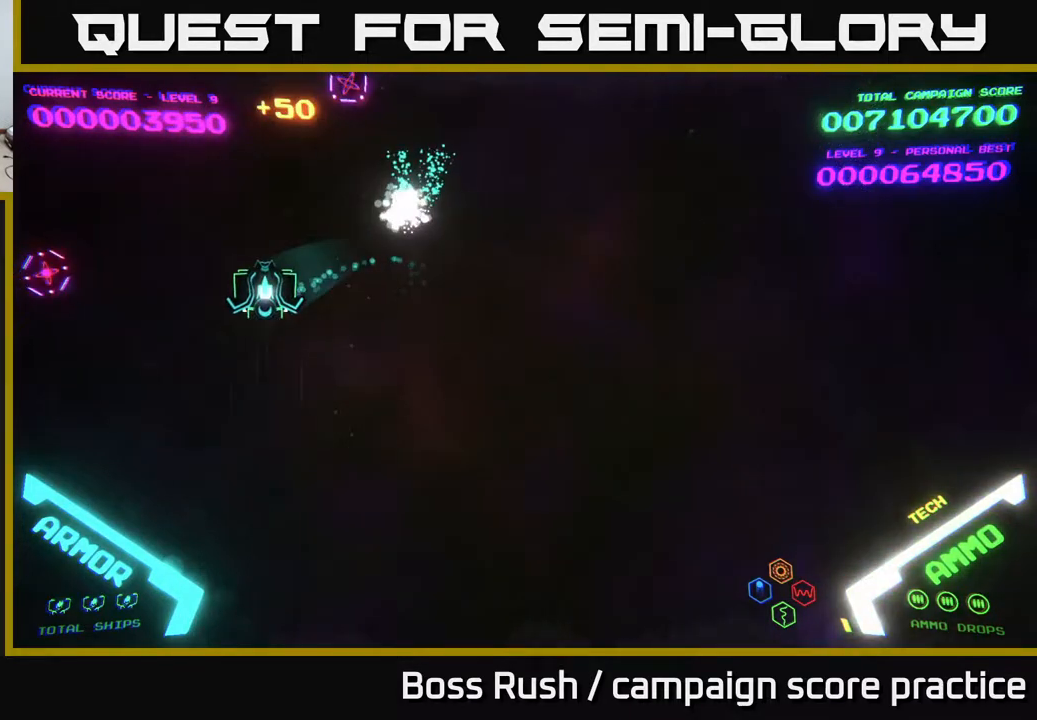
{"buttons": [], "left_stick": "left", "right_stick": "center", "events": [[283, "left_stick", "left"]]}
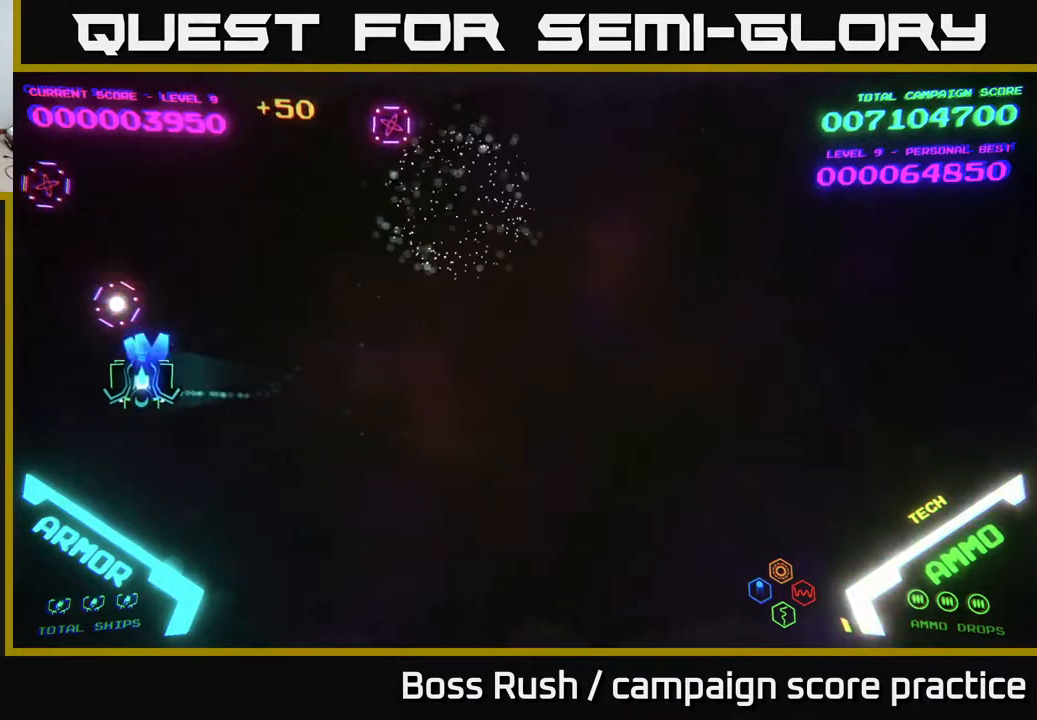
{"buttons": ["A"], "left_stick": "up", "right_stick": "center", "events": [[17, "A", "down"], [83, "A", "up"], [150, "A", "down"], [267, "A", "up"], [333, "left_stick", "up-left"], [350, "A", "down"], [450, "A", "up"], [467, "left_stick", "up"], [500, "A", "down"]]}
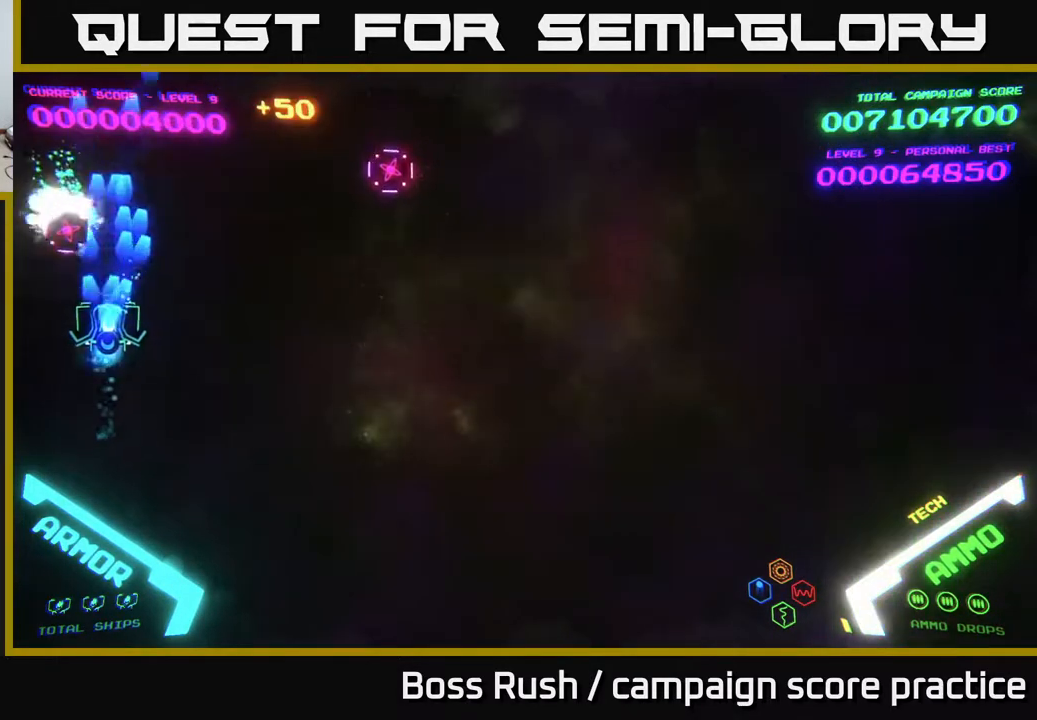
{"buttons": ["A"], "left_stick": "up-right", "right_stick": "center", "events": [[17, "left_stick", "up-right"], [67, "left_stick", "right"], [83, "A", "up"], [450, "left_stick", "up-right"], [483, "A", "down"]]}
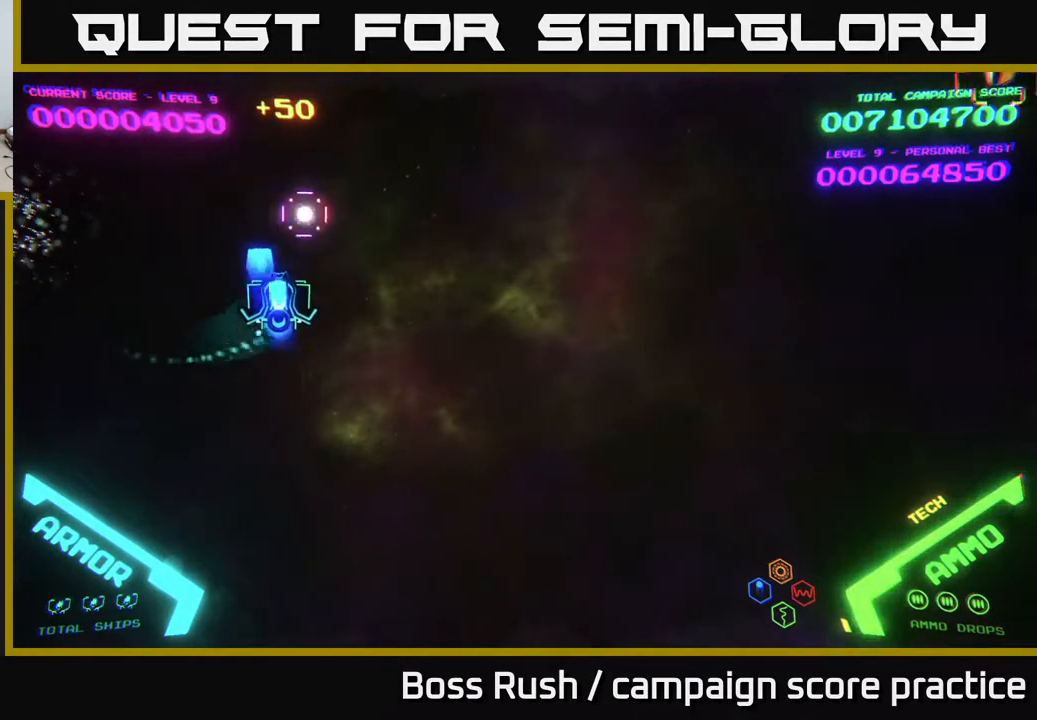
{"buttons": [], "left_stick": "right", "right_stick": "center", "events": [[67, "A", "up"], [117, "A", "down"], [167, "left_stick", "right"], [217, "A", "up"]]}
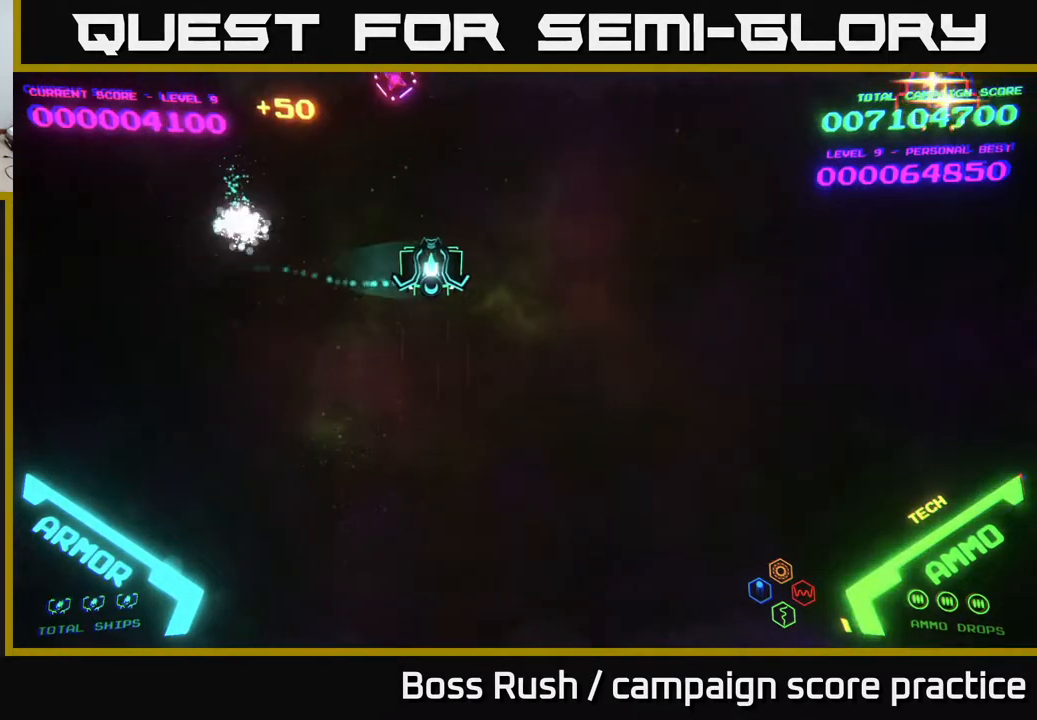
{"buttons": ["A"], "left_stick": "down-right", "right_stick": "center", "events": [[283, "A", "down"], [400, "A", "up"], [483, "A", "down"], [483, "left_stick", "down-right"]]}
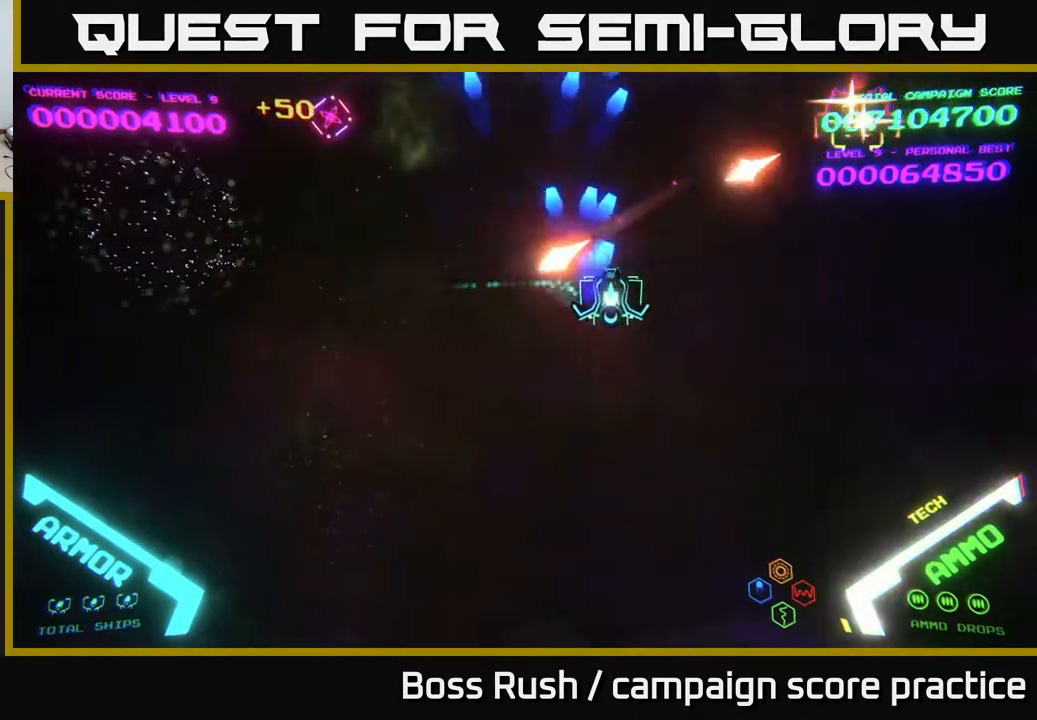
{"buttons": ["X"], "left_stick": "right", "right_stick": "center", "events": [[83, "A", "up"], [133, "left_stick", "right"], [500, "X", "down"]]}
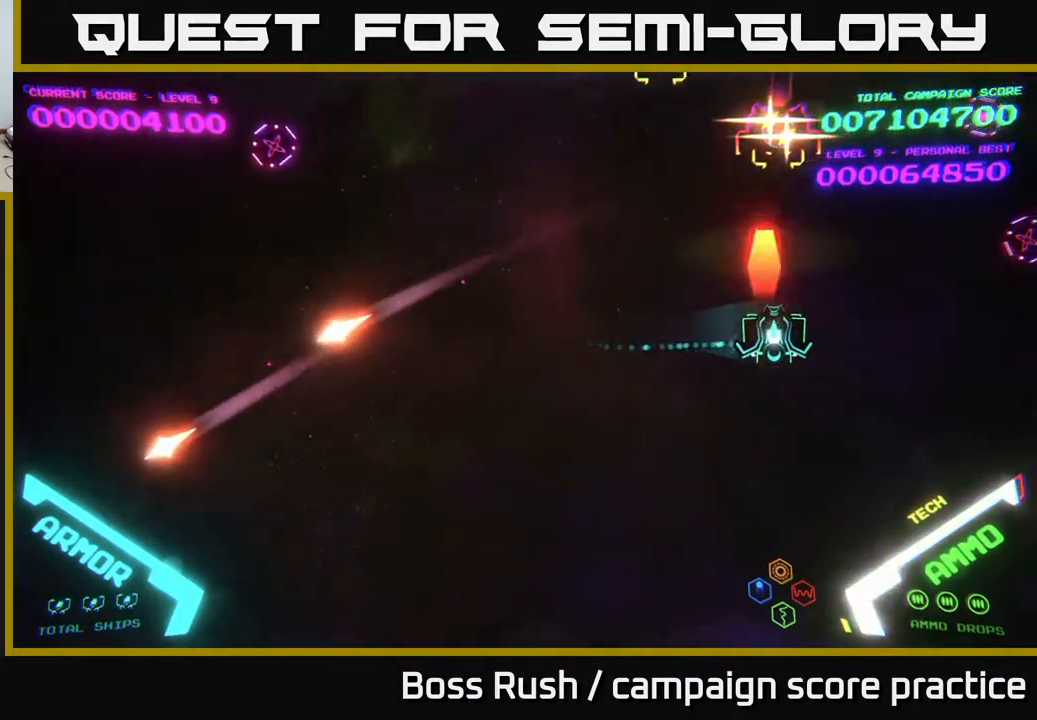
{"buttons": ["A"], "left_stick": "right", "right_stick": "center", "events": [[17, "left_stick", "down-right"], [67, "X", "up"], [233, "left_stick", "right"], [450, "A", "down"]]}
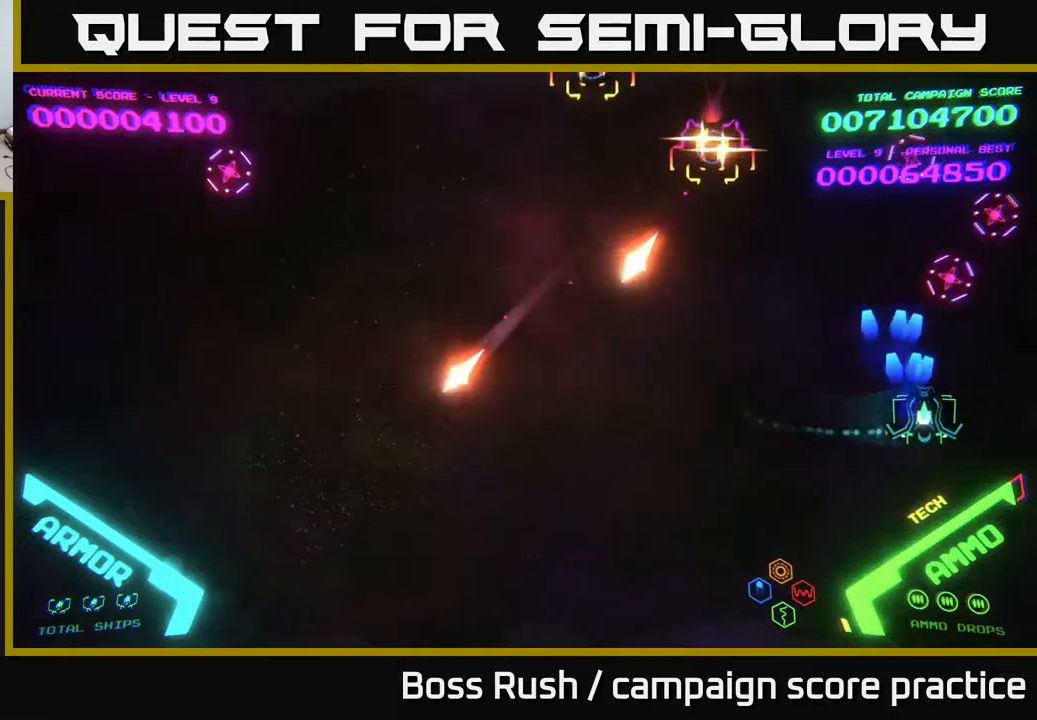
{"buttons": ["A"], "left_stick": "up", "right_stick": "center", "events": [[33, "A", "up"], [117, "A", "down"], [150, "left_stick", "down"], [200, "A", "up"], [267, "A", "down"], [367, "left_stick", "up"], [383, "A", "up"], [467, "A", "down"]]}
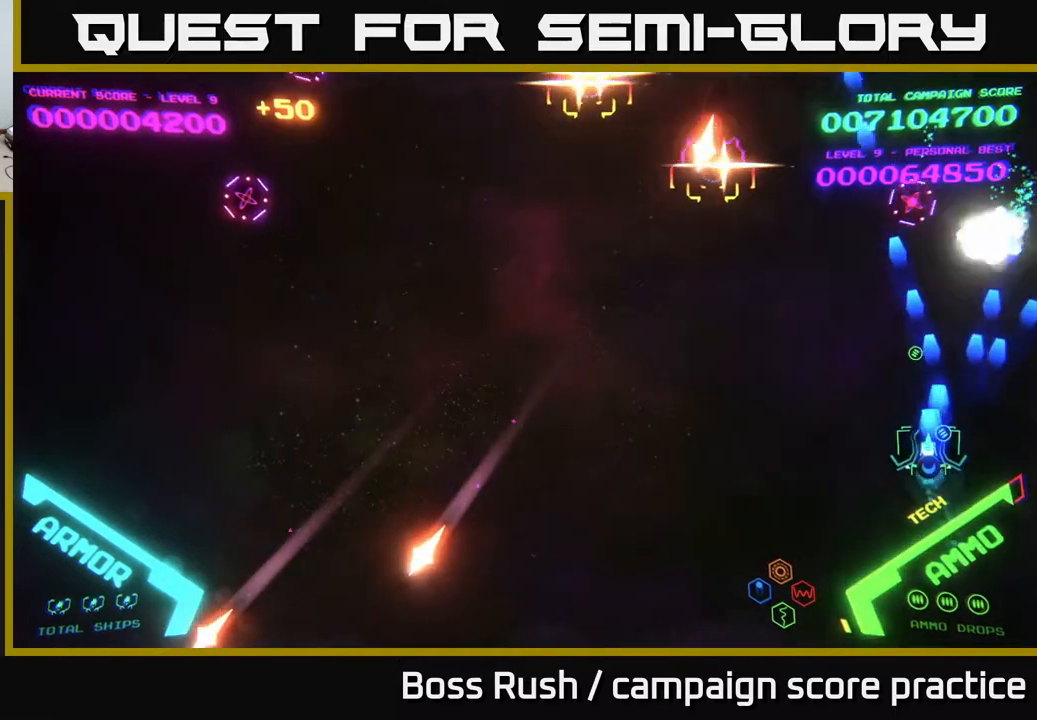
{"buttons": [], "left_stick": "up-left", "right_stick": "center", "events": [[83, "left_stick", "down-left"], [100, "A", "up"], [250, "left_stick", "left"], [433, "left_stick", "up-left"]]}
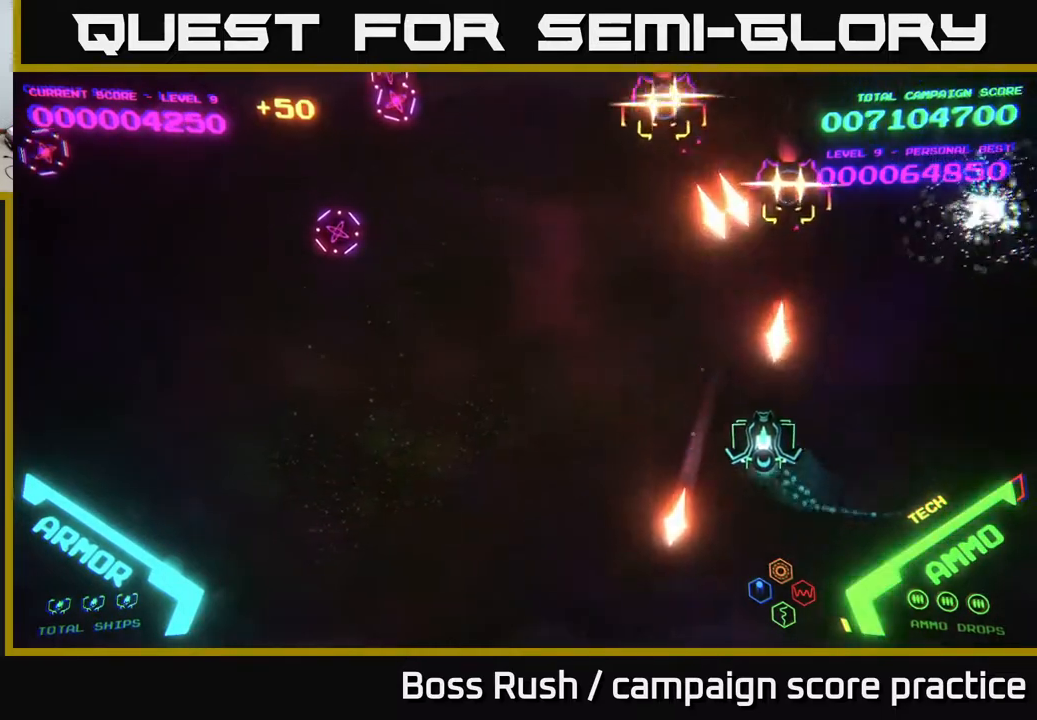
{"buttons": ["X"], "left_stick": "up-right", "right_stick": "center", "events": [[50, "X", "down"], [133, "X", "up"], [167, "left_stick", "down-left"], [300, "left_stick", "up-left"], [400, "left_stick", "up-right"], [483, "X", "down"]]}
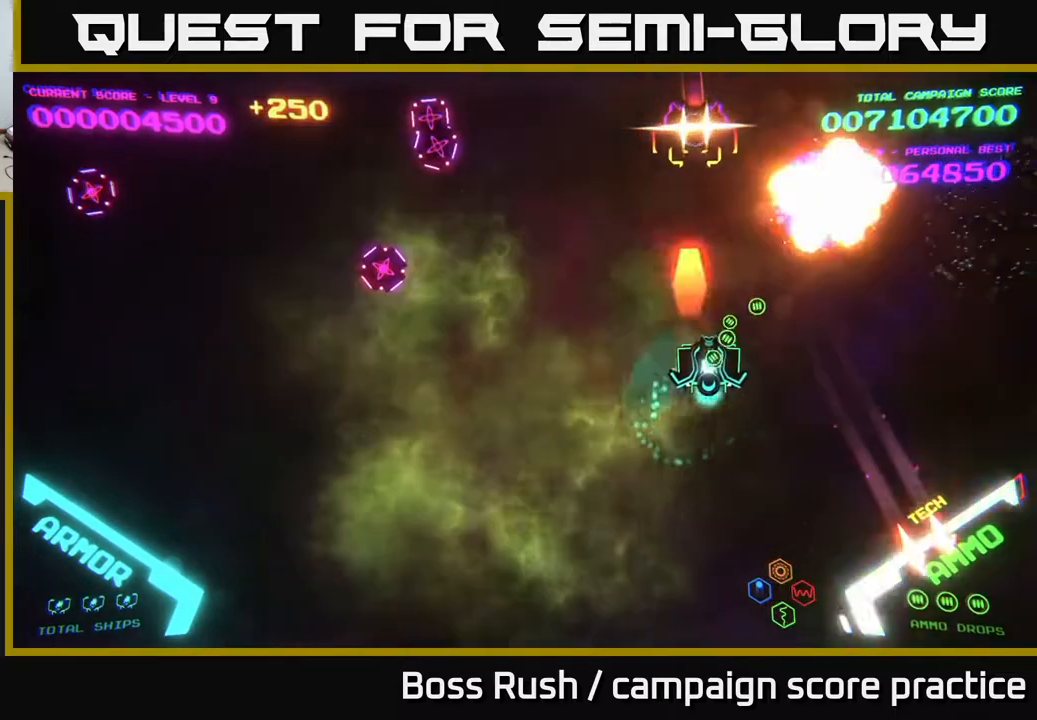
{"buttons": [], "left_stick": "left", "right_stick": "center", "events": [[67, "X", "up"], [83, "L2", "down"], [83, "left_stick", "down-left"], [133, "L2", "up"], [317, "left_stick", "left"]]}
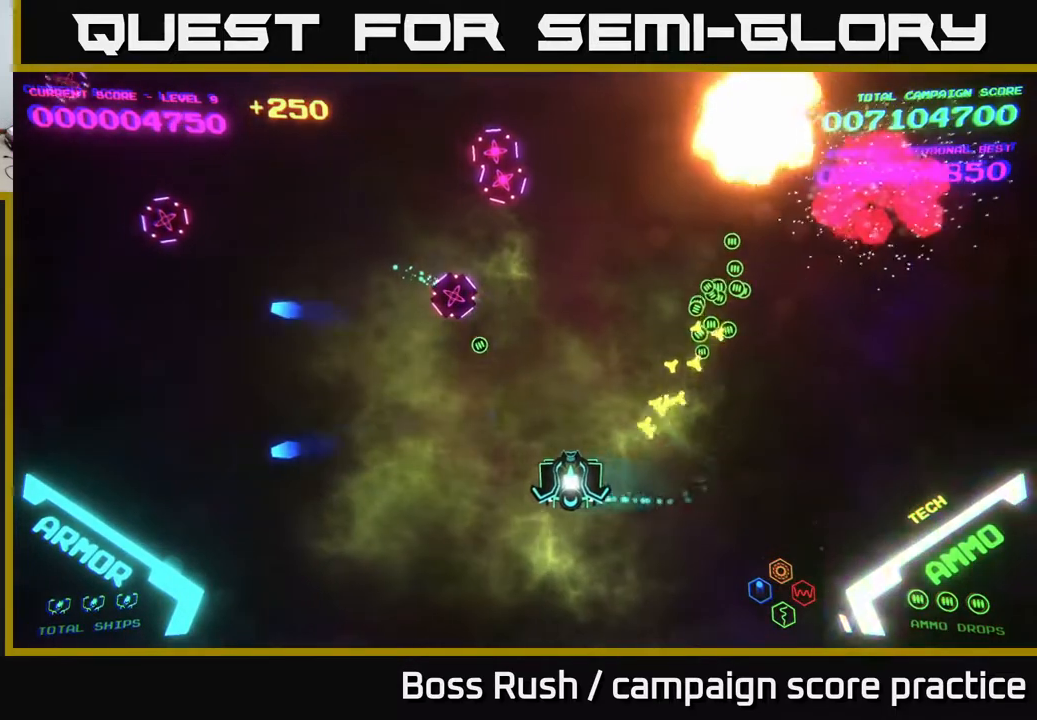
{"buttons": ["A"], "left_stick": "down-right", "right_stick": "center", "events": [[67, "left_stick", "up-left"], [150, "A", "down"], [217, "A", "up"], [283, "A", "down"], [383, "left_stick", "down-right"]]}
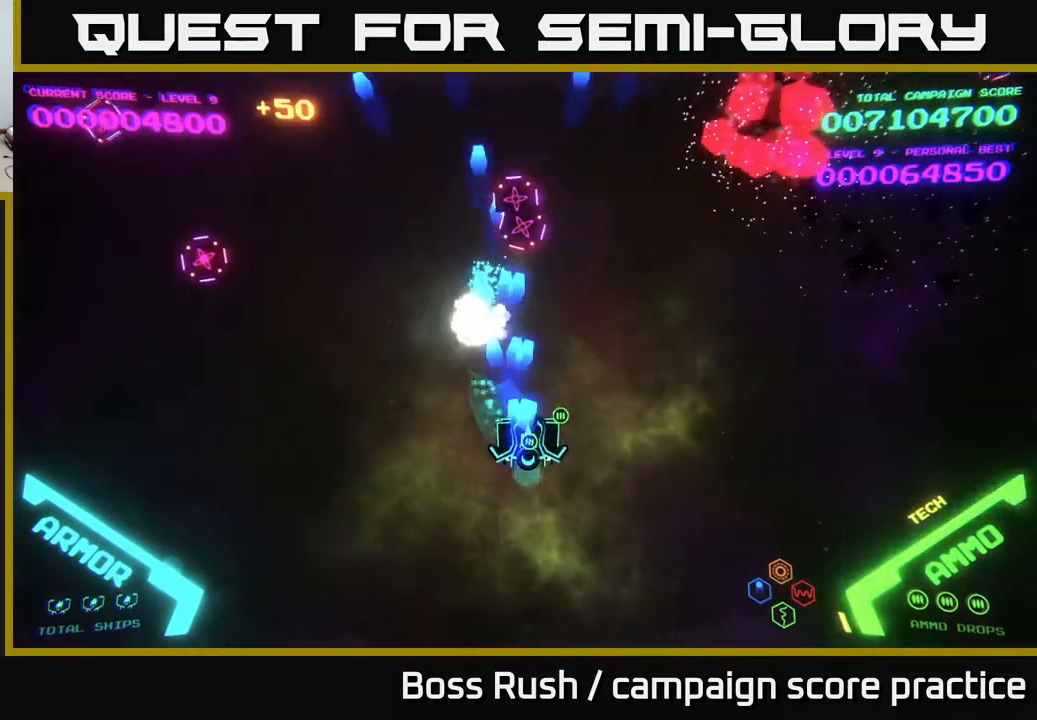
{"buttons": [], "left_stick": "left", "right_stick": "center", "events": [[83, "left_stick", "left"], [217, "left_stick", "up-left"], [250, "A", "up"], [317, "A", "down"], [383, "left_stick", "left"], [450, "A", "up"]]}
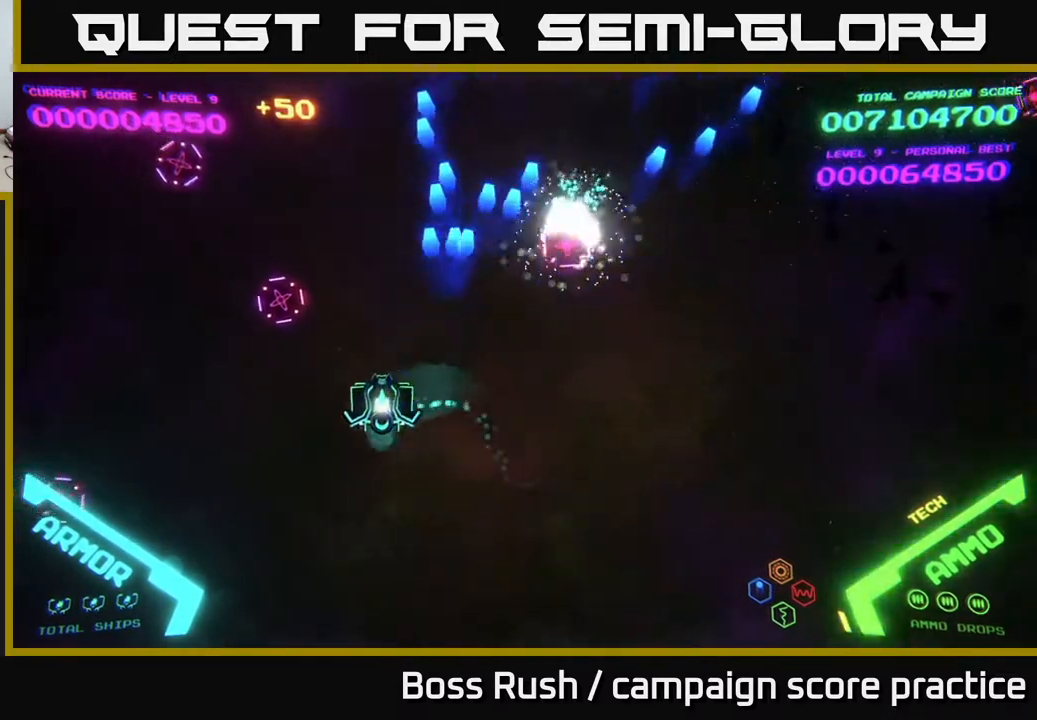
{"buttons": ["A"], "left_stick": "down", "right_stick": "center", "events": [[117, "A", "down"], [233, "A", "up"], [283, "left_stick", "up-left"], [300, "A", "down"], [400, "A", "up"], [450, "left_stick", "down-left"], [483, "A", "down"], [500, "left_stick", "down"]]}
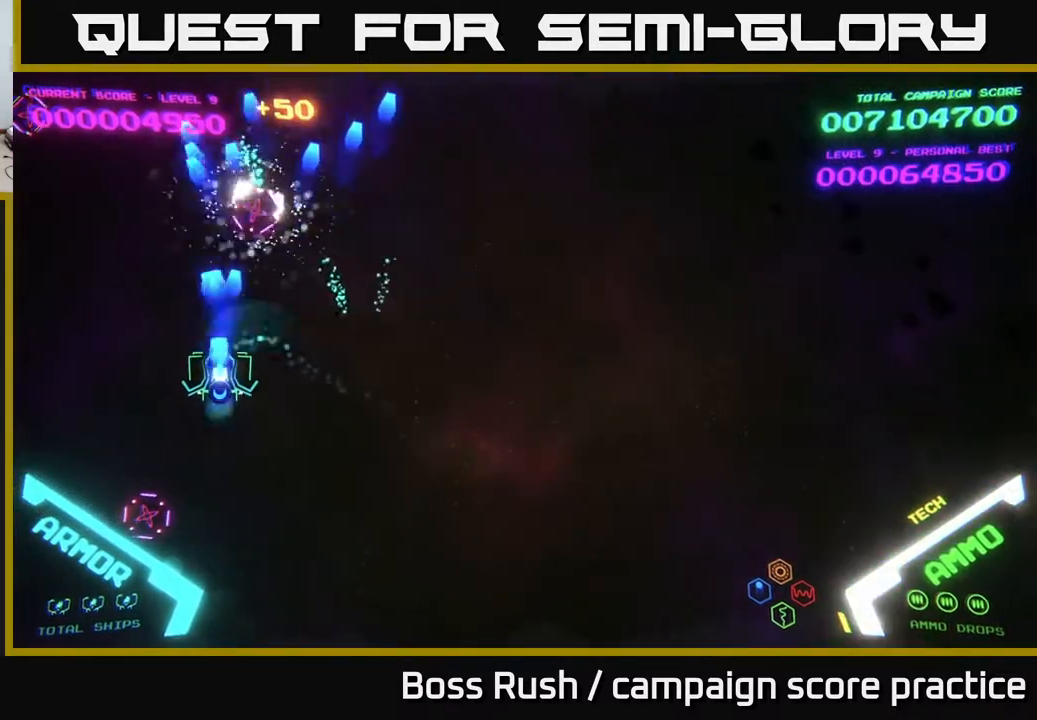
{"buttons": ["A"], "left_stick": "down", "right_stick": "center", "events": [[117, "A", "up"], [233, "left_stick", "down-left"], [383, "left_stick", "down"], [417, "A", "down"]]}
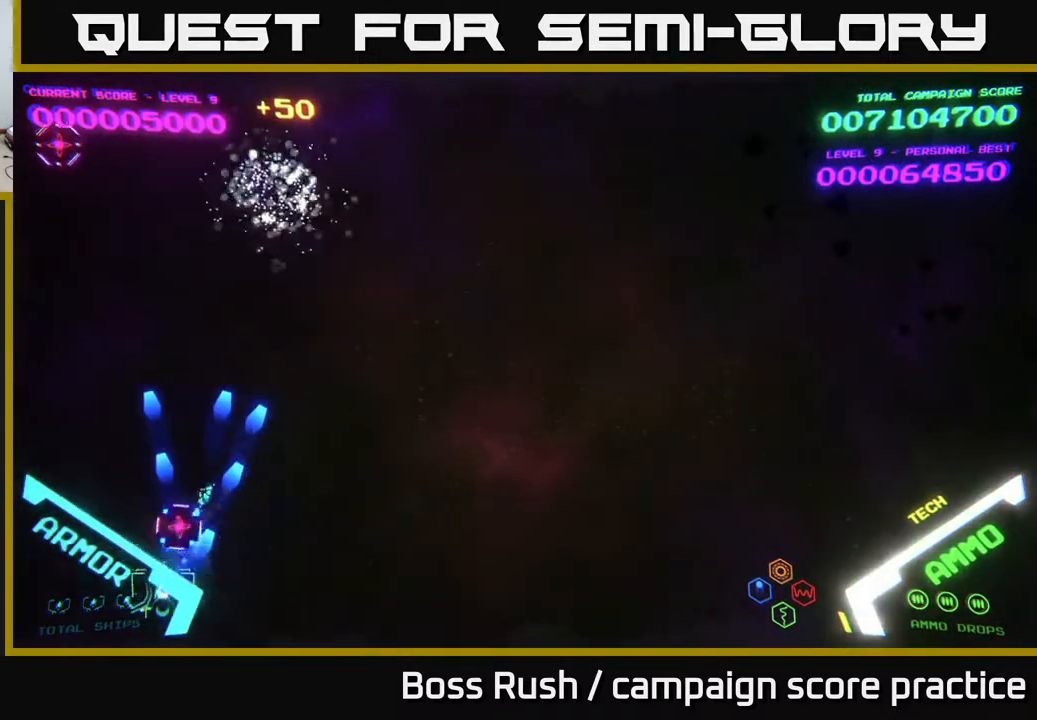
{"buttons": [], "left_stick": "up", "right_stick": "center", "events": [[33, "A", "up"], [83, "A", "down"], [83, "left_stick", "left"], [150, "left_stick", "up-left"], [217, "A", "up"], [300, "A", "down"], [300, "left_stick", "up"], [433, "A", "up"]]}
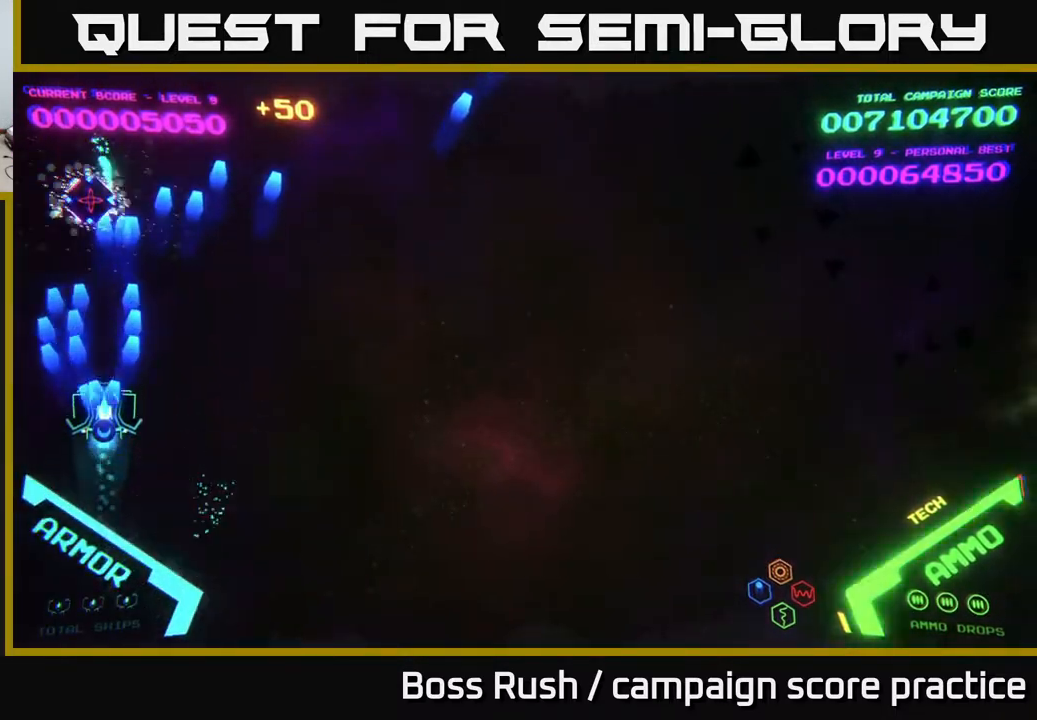
{"buttons": [], "left_stick": "right", "right_stick": "center", "events": [[17, "A", "down"], [100, "left_stick", "up-right"], [133, "A", "up"], [333, "left_stick", "right"]]}